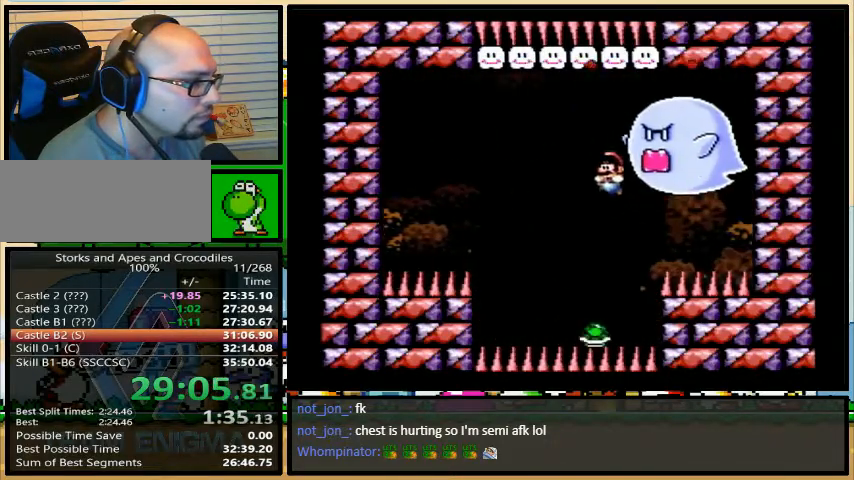
Gameplay with a controller (Nintendo layout); each line is a JSON object with the inputs held at the frame after it. "events" lists button and stick changes between this image and that frame as [ms after this image, input, new state], when the widget could be followed in between. Not read: L3 R3.
{"buttons": ["B", "Y", "R1", "DPAD_UP"], "events": [[100, "DPAD_RIGHT", "up"], [133, "DPAD_LEFT", "down"], [167, "DPAD_UP", "down"], [200, "DPAD_LEFT", "up"], [233, "DPAD_RIGHT", "down"], [233, "DPAD_UP", "up"], [333, "DPAD_RIGHT", "up"], [333, "DPAD_UP", "down"], [433, "DPAD_RIGHT", "down"], [467, "R1", "down"], [500, "DPAD_RIGHT", "up"]]}
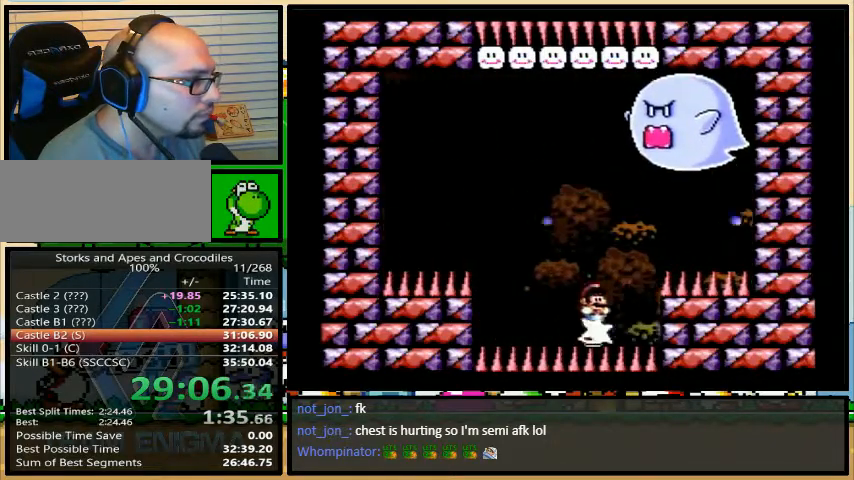
{"buttons": ["B", "Y", "DPAD_UP", "DPAD_LEFT"], "events": [[33, "R1", "up"], [67, "DPAD_LEFT", "down"], [67, "Y", "up"], [133, "Y", "down"]]}
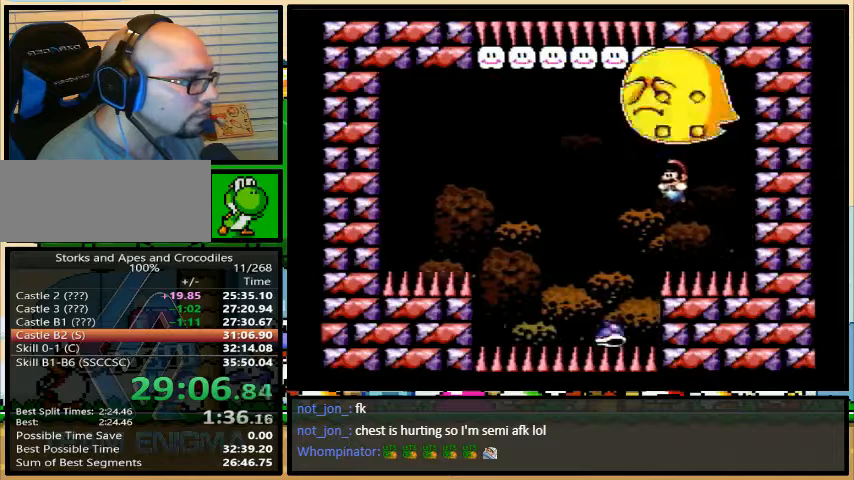
{"buttons": ["B", "Y", "DPAD_RIGHT"], "events": [[67, "DPAD_RIGHT", "down"], [67, "DPAD_UP", "up"], [267, "DPAD_RIGHT", "up"], [433, "DPAD_UP", "down"], [467, "DPAD_LEFT", "up"], [500, "DPAD_RIGHT", "down"], [500, "DPAD_UP", "up"]]}
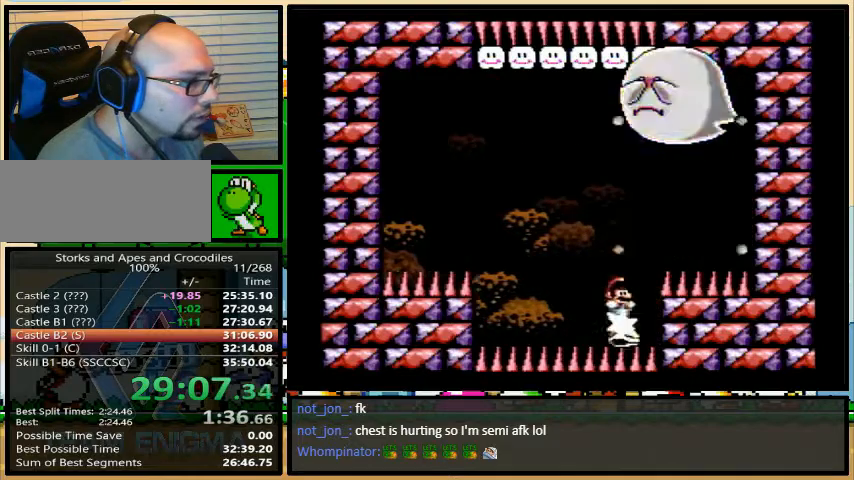
{"buttons": ["B", "Y", "DPAD_RIGHT"], "events": [[167, "DPAD_LEFT", "down"], [167, "DPAD_RIGHT", "up"], [333, "DPAD_UP", "down"], [367, "DPAD_LEFT", "up"], [367, "DPAD_UP", "up"], [400, "DPAD_RIGHT", "down"]]}
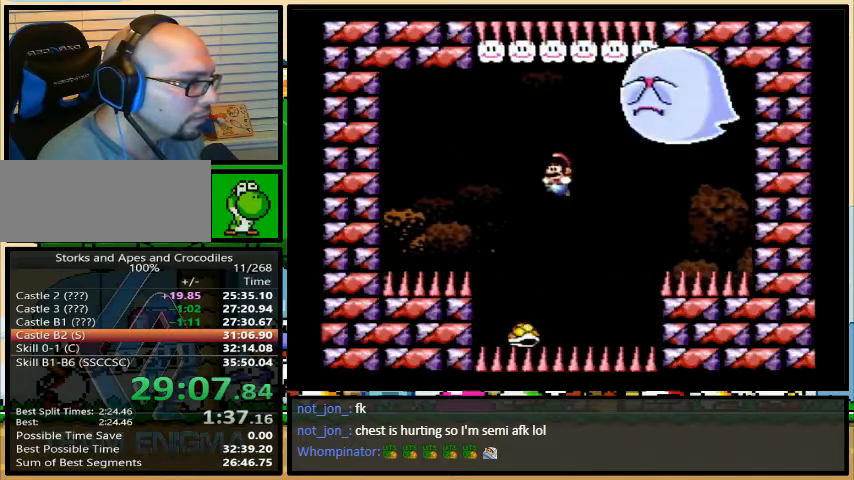
{"buttons": ["B", "Y", "DPAD_UP", "DPAD_LEFT"], "events": [[133, "DPAD_RIGHT", "up"], [167, "DPAD_LEFT", "down"], [500, "DPAD_UP", "down"]]}